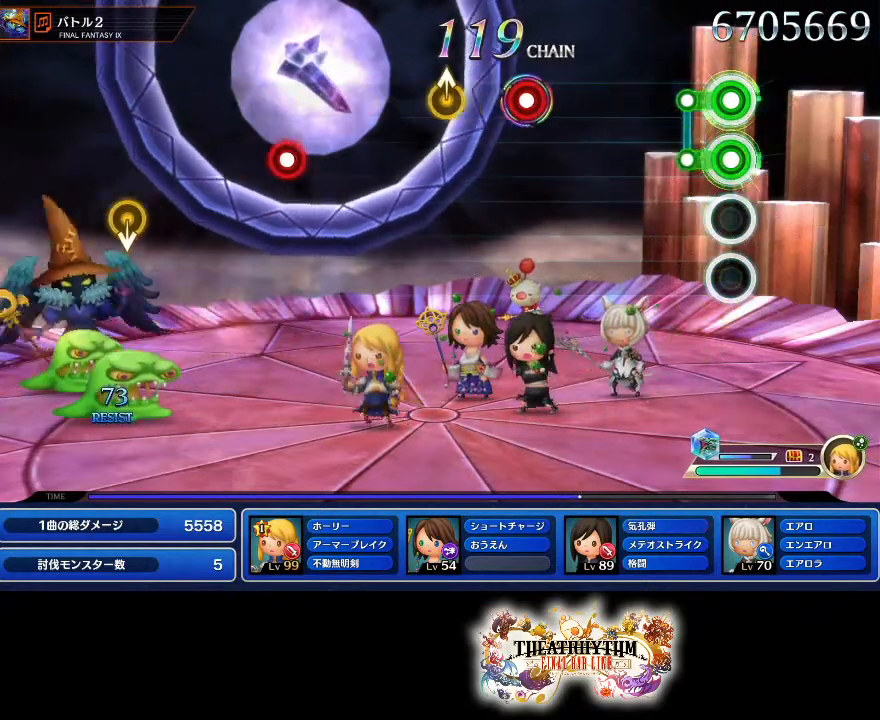
Gameplay with a controller (PlayStation layout); each line is a JSON object with the inputs held at the frame after it. "events" lists button and stick changes between this image and that frame as [ms after this image, input, new state], when the widget could be followed in between. Not read: L1 L3 R1 R3.
{"buttons": [], "left_stick": "center", "right_stick": "center", "events": [[150, "L2", "up"], [150, "R2", "up"]]}
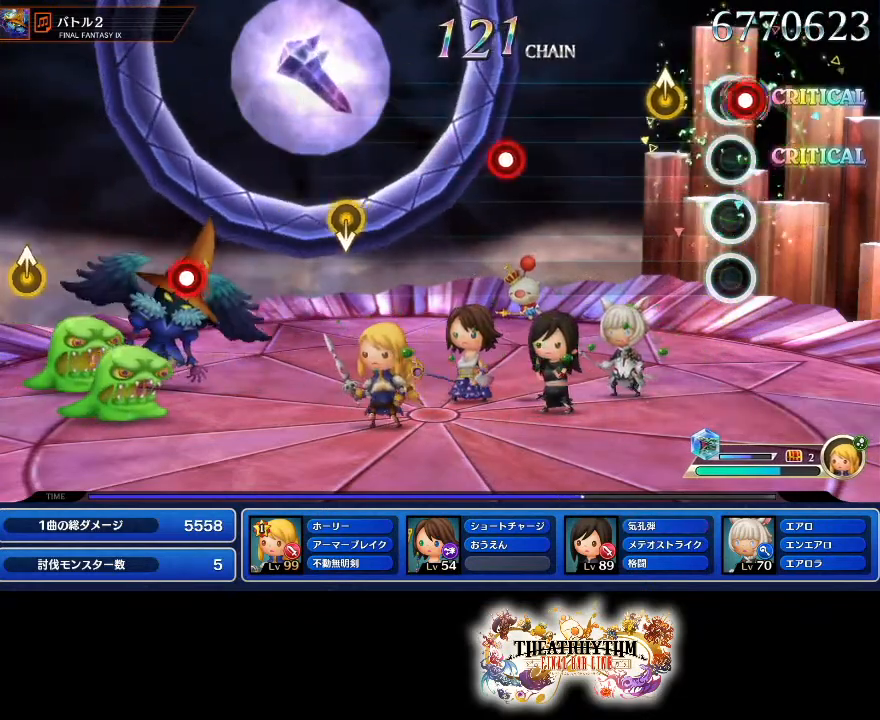
{"buttons": [], "left_stick": "center", "right_stick": "center", "events": [[17, "R2", "down"], [184, "R2", "up"], [201, "left_stick", "up"], [301, "left_stick", "center"]]}
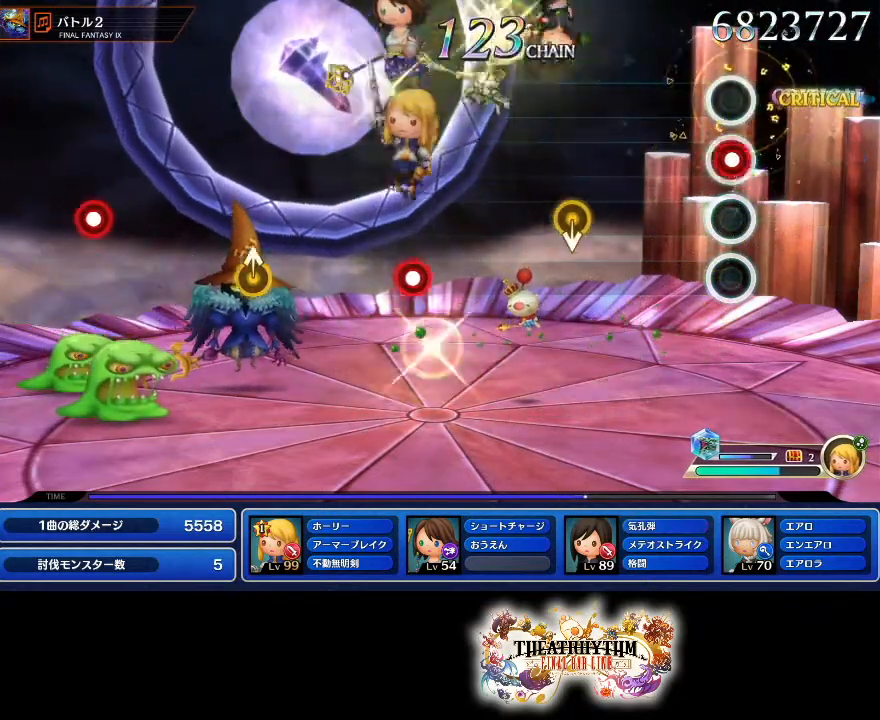
{"buttons": [], "left_stick": "center", "right_stick": "center", "events": [[50, "R2", "down"], [234, "R2", "up"]]}
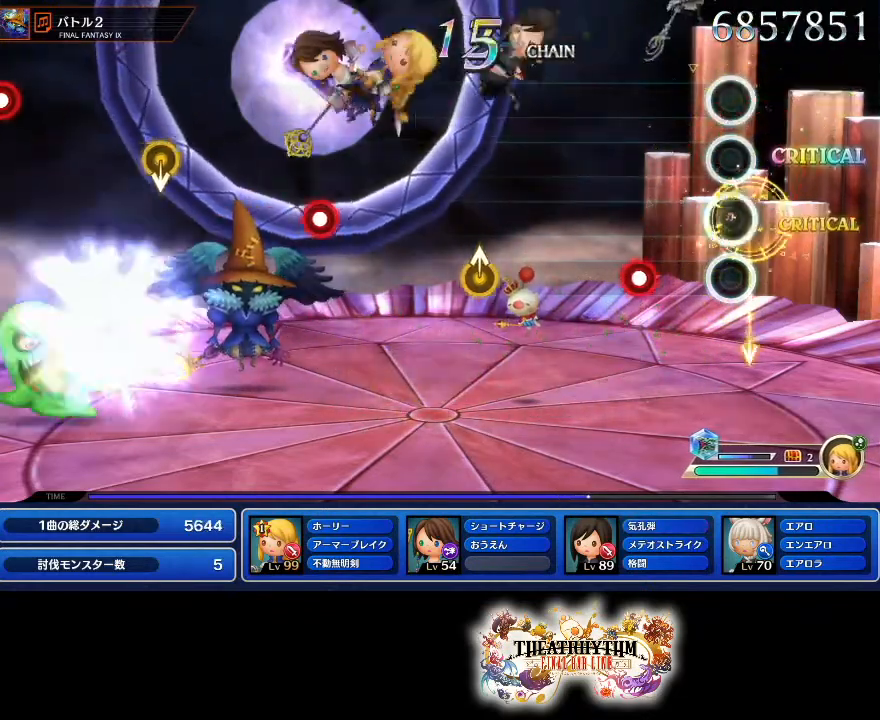
{"buttons": [], "left_stick": "center", "right_stick": "center", "events": []}